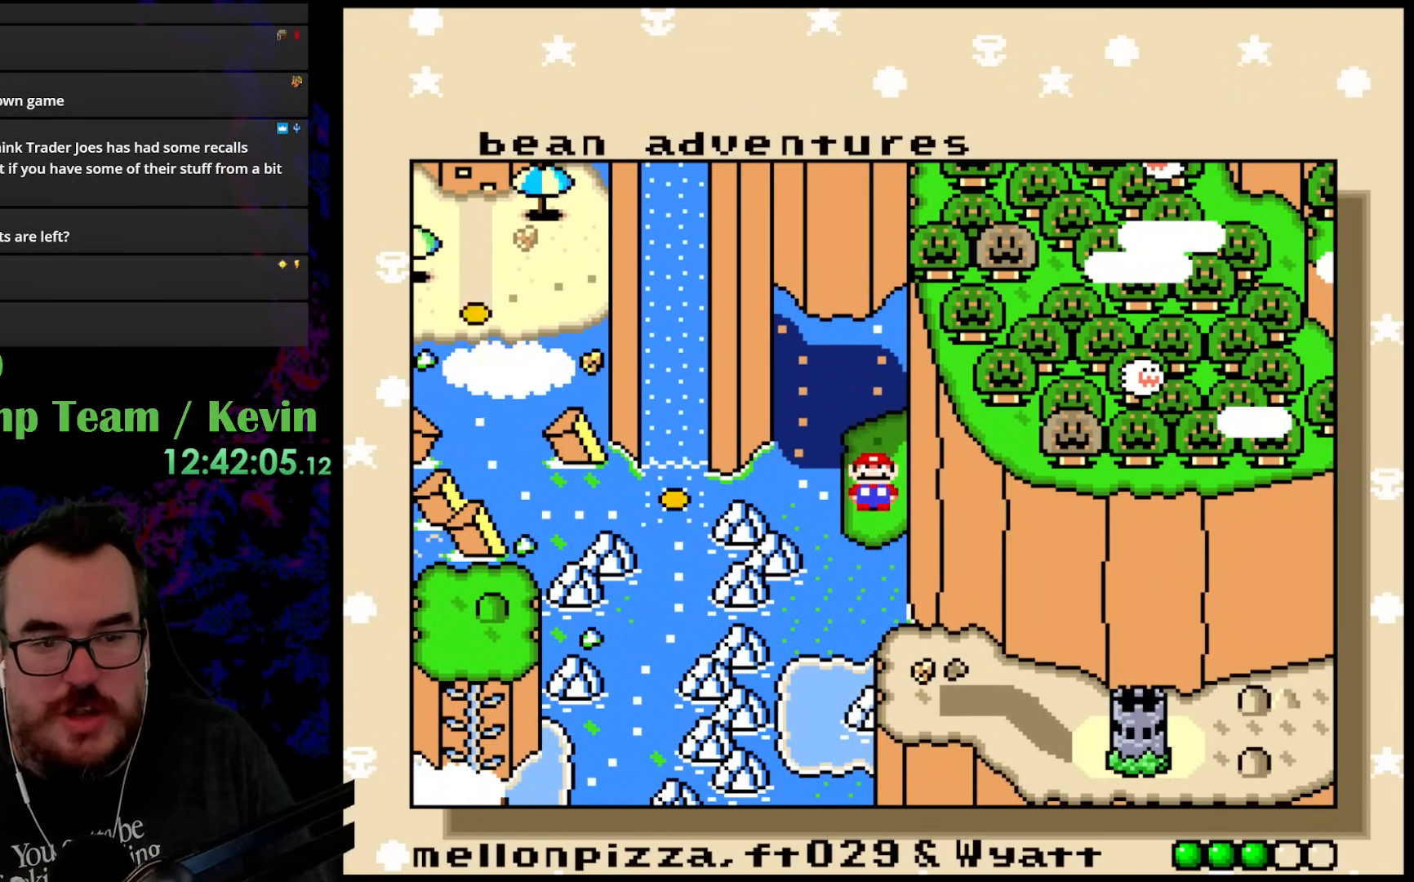
Gameplay with a controller (Nintendo layout); each line is a JSON object with the inputs held at the frame after it. "events" lists button and stick changes between this image and that frame as [ms after this image, input, new state], when the widget could be followed in between. Not read: L3 R3.
{"buttons": [], "events": [[283, "DPAD_LEFT", "down"], [483, "DPAD_LEFT", "up"]]}
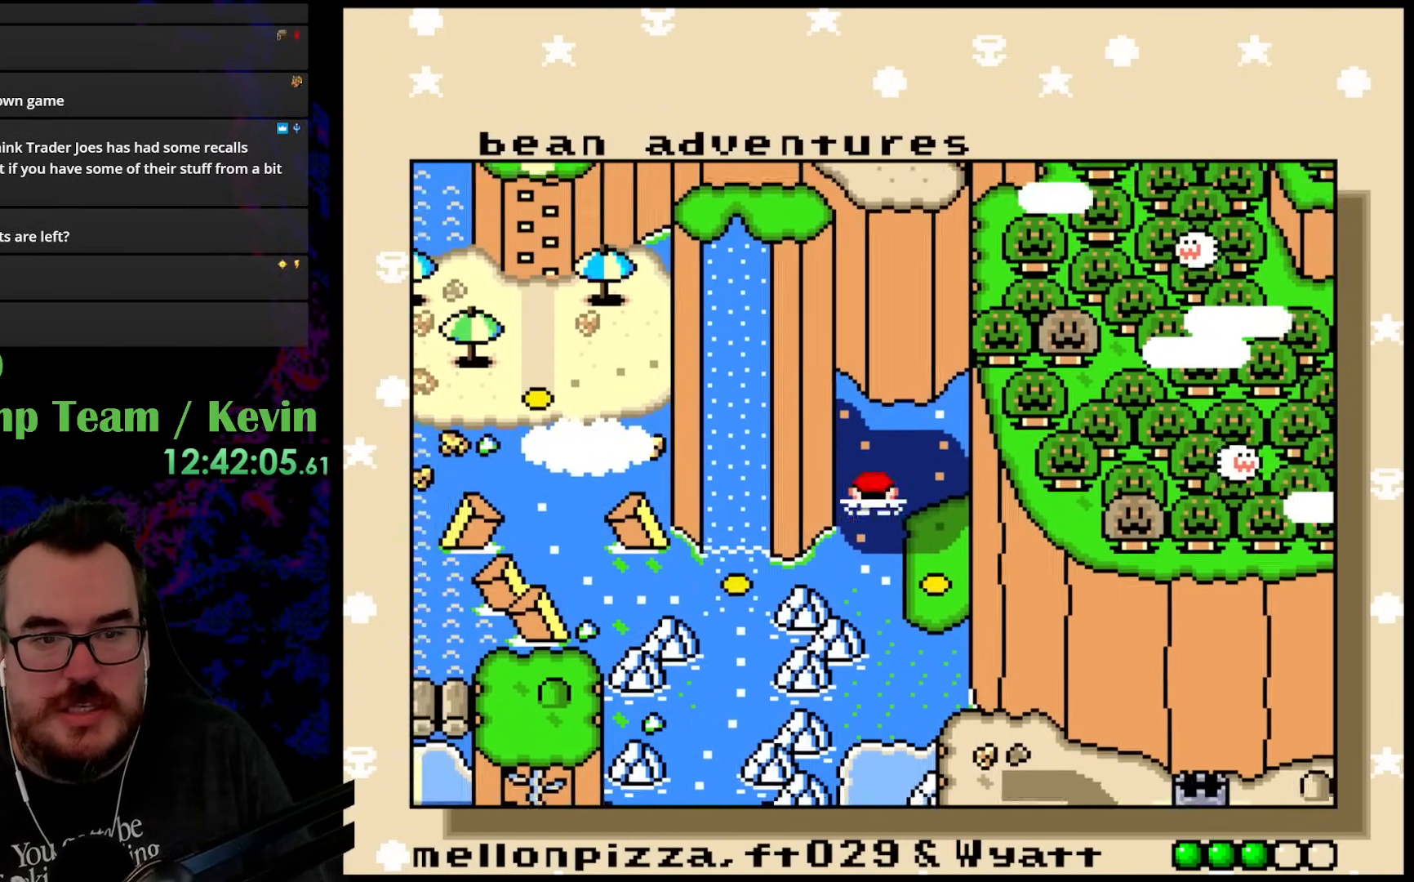
{"buttons": [], "events": []}
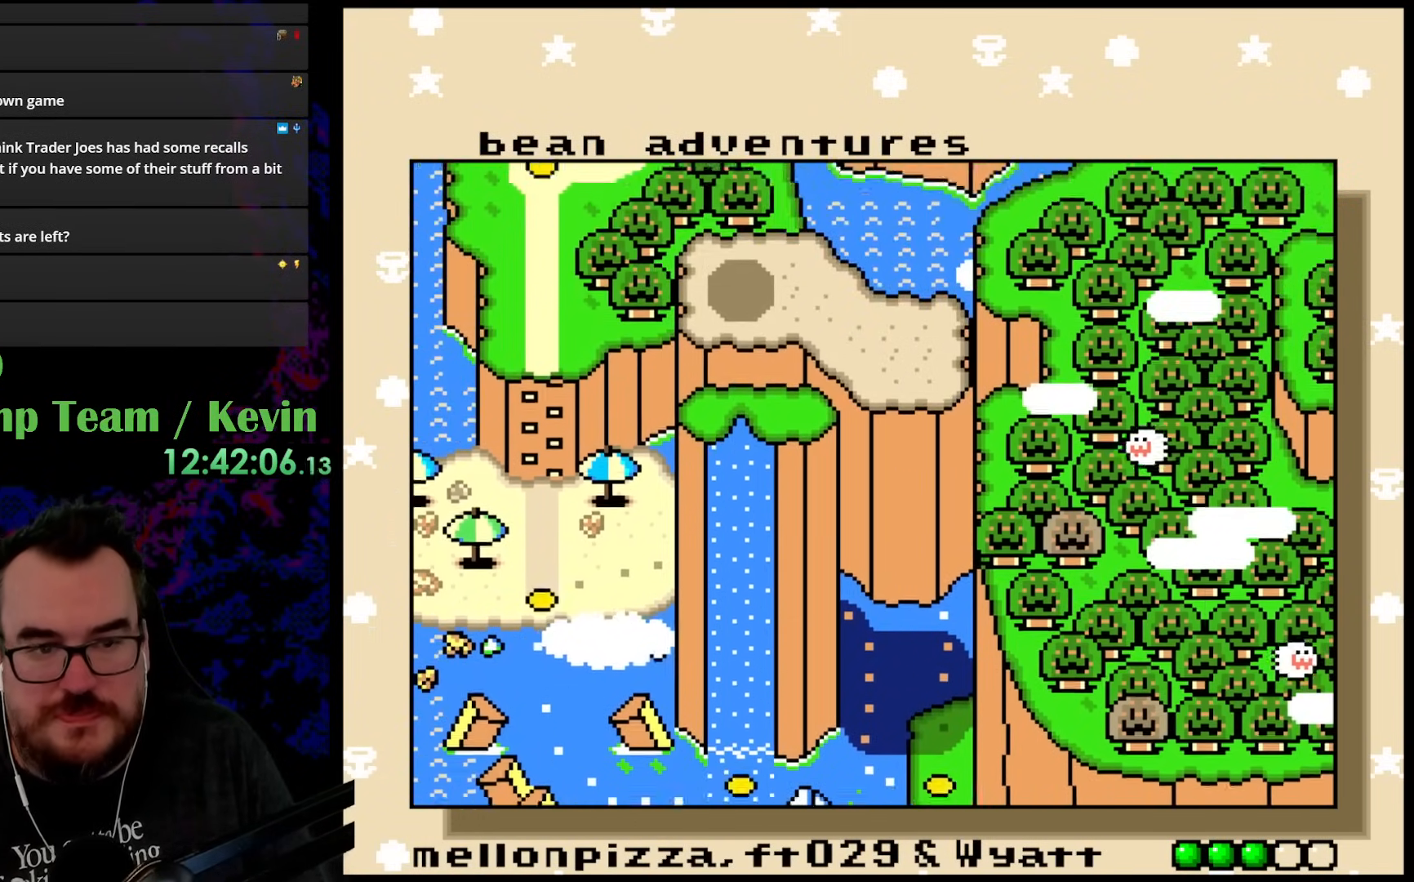
{"buttons": [], "events": []}
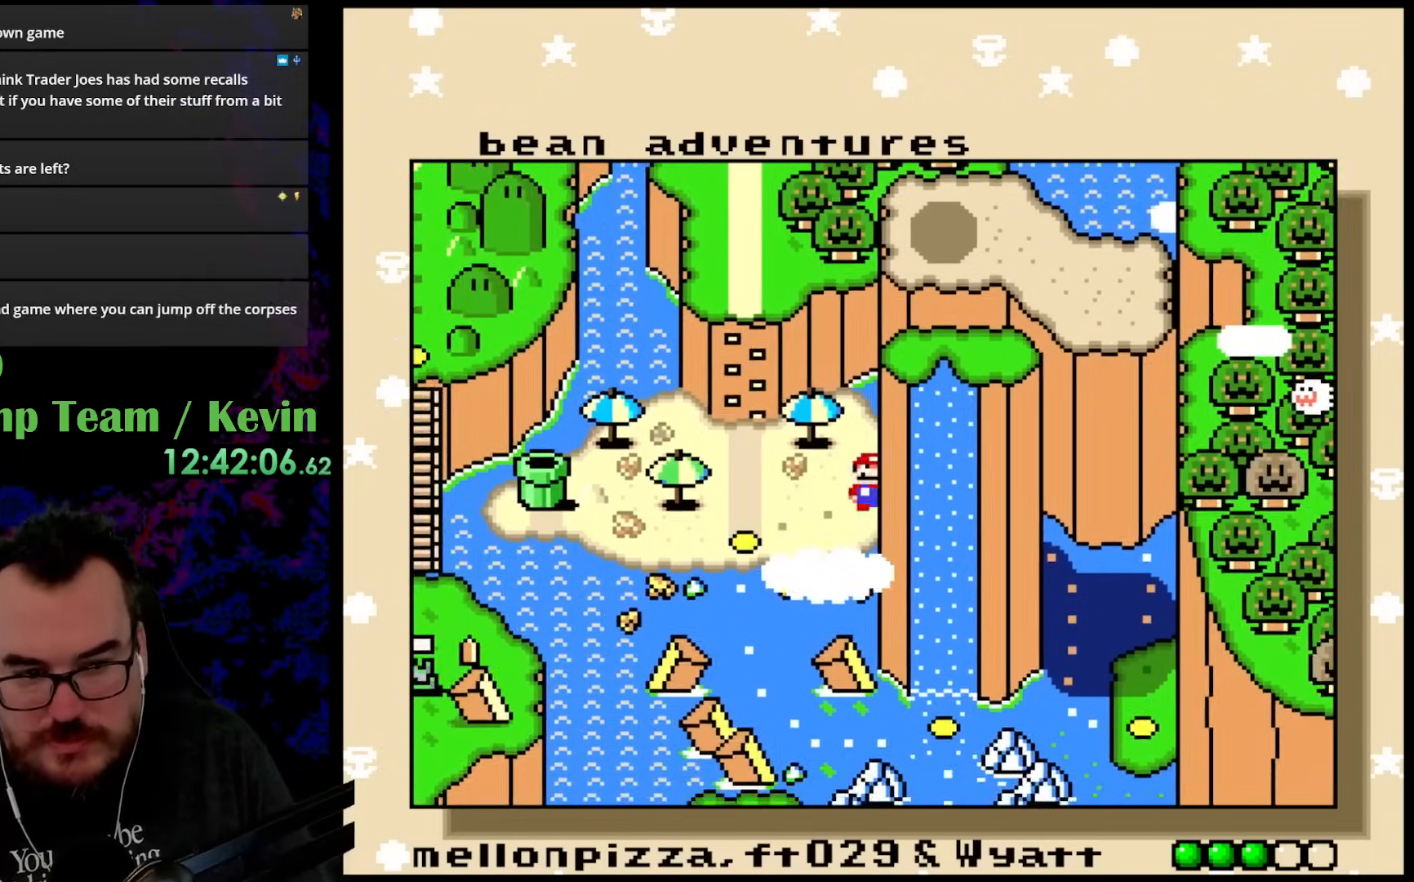
{"buttons": [], "events": []}
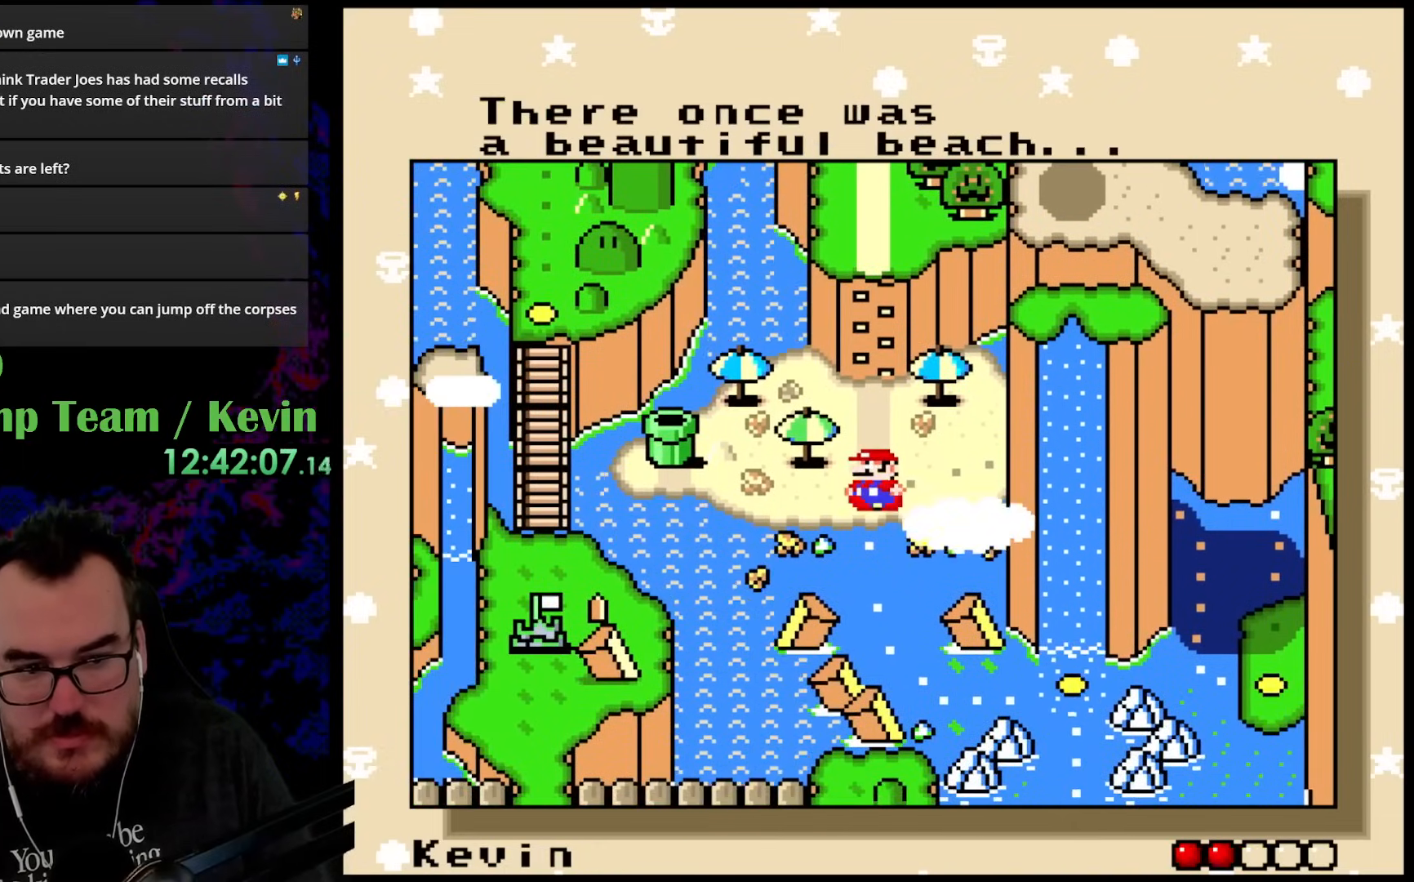
{"buttons": [], "events": [[133, "DPAD_DOWN", "down"], [333, "DPAD_DOWN", "up"]]}
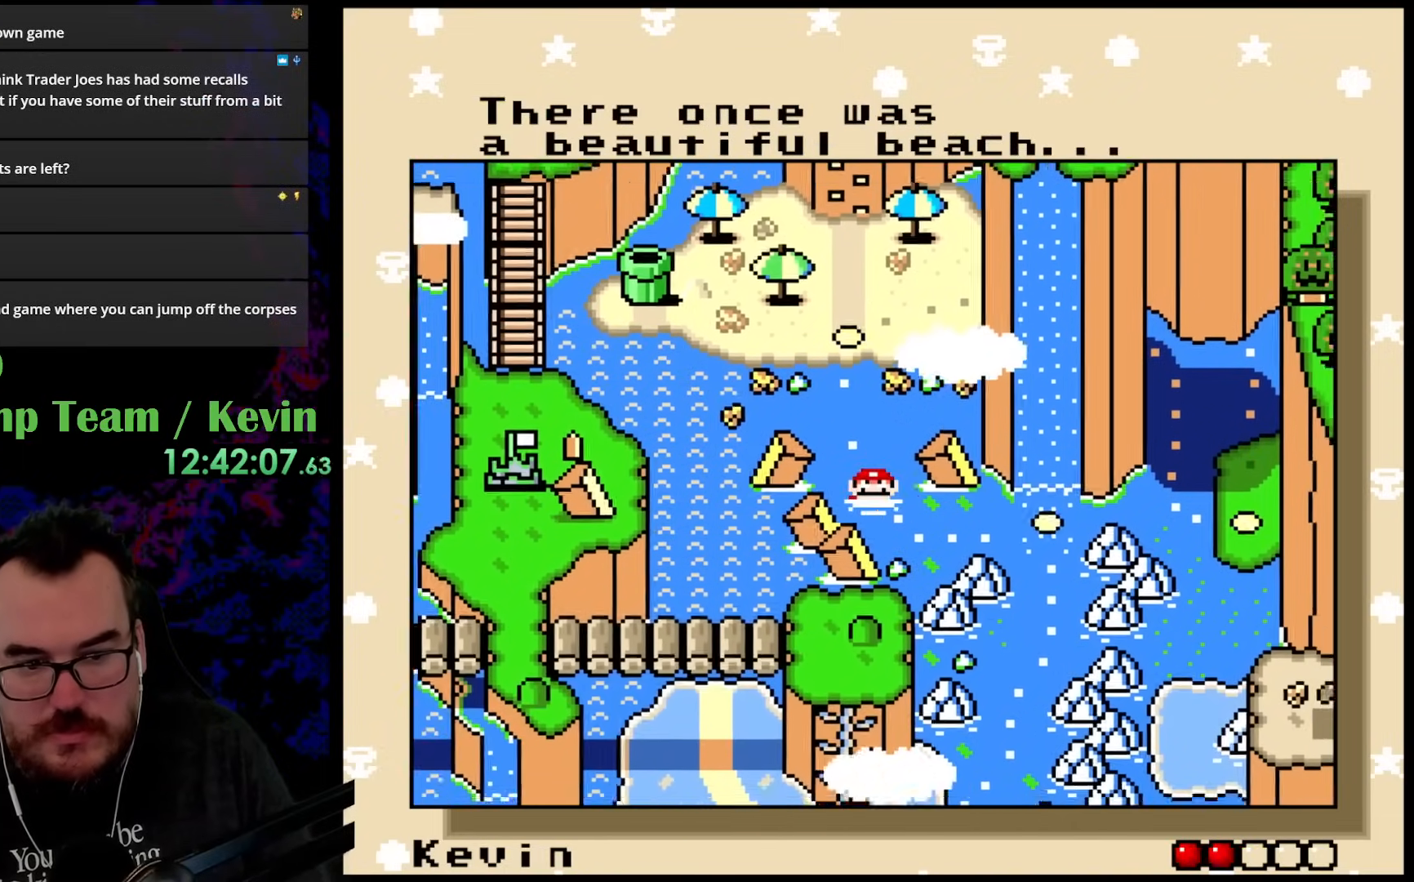
{"buttons": [], "events": []}
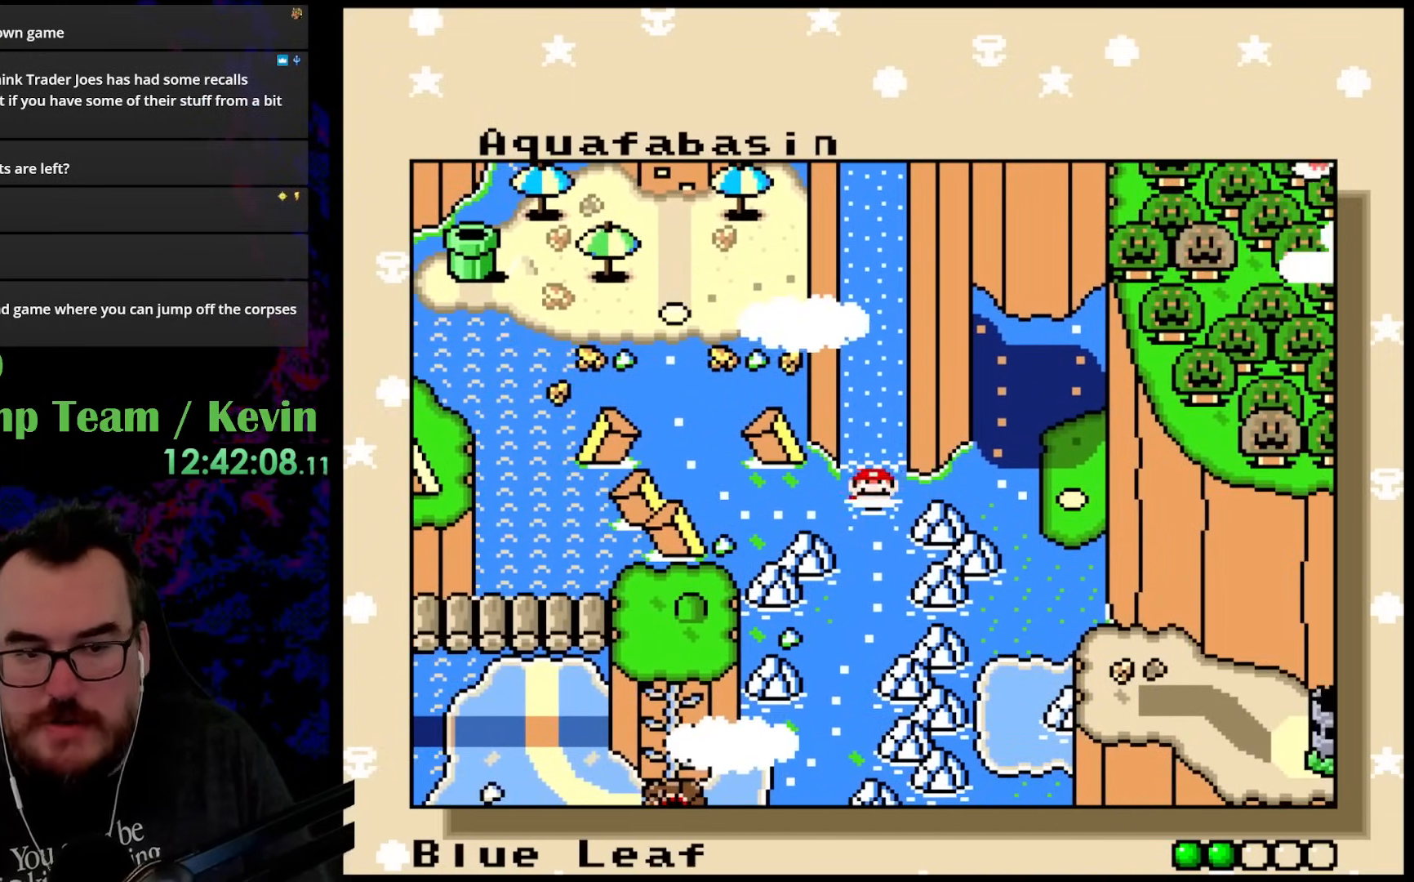
{"buttons": [], "events": [[67, "DPAD_DOWN", "down"], [183, "DPAD_DOWN", "up"]]}
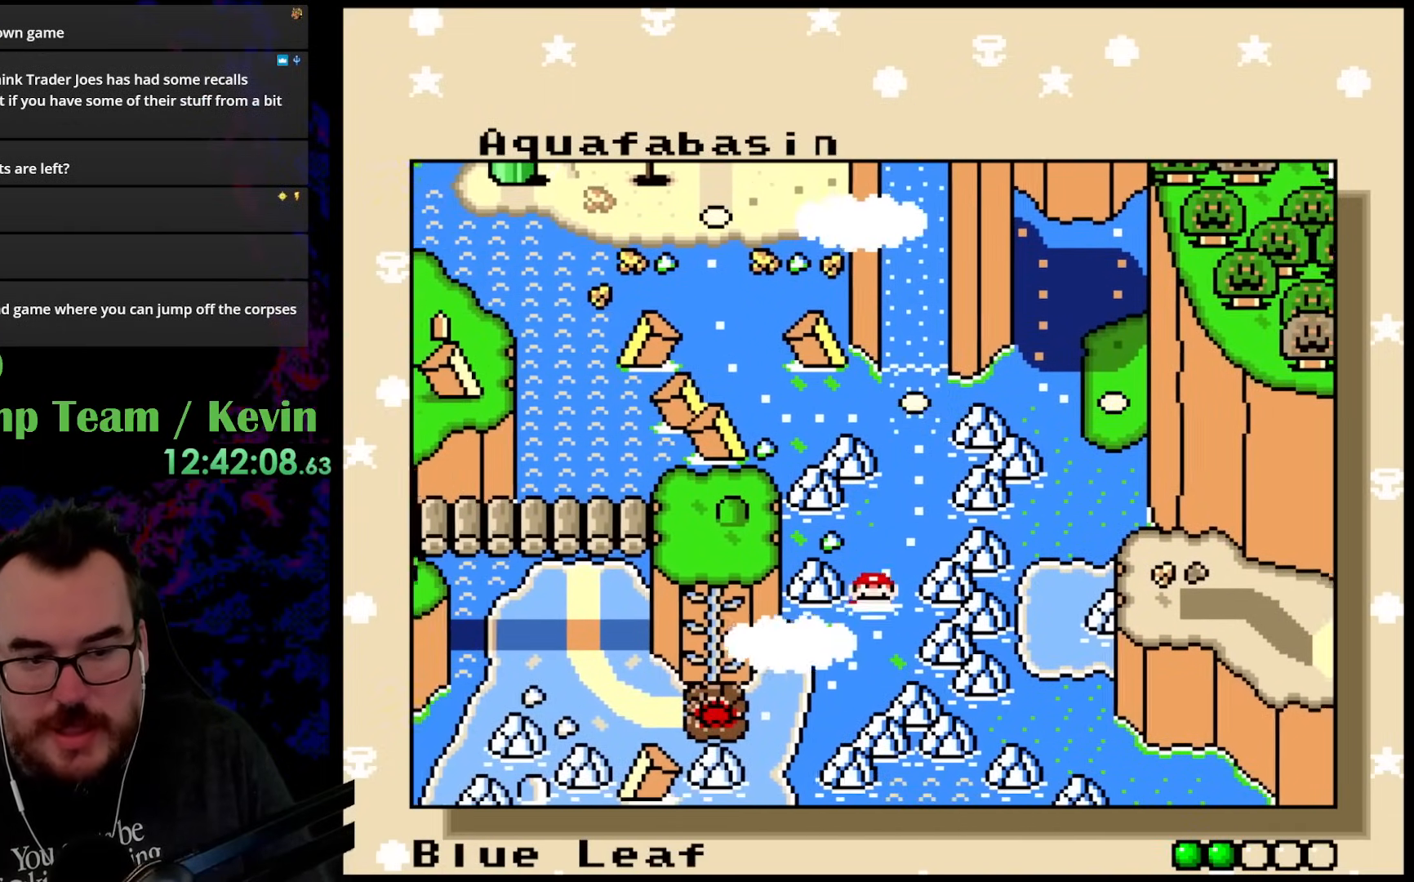
{"buttons": [], "events": []}
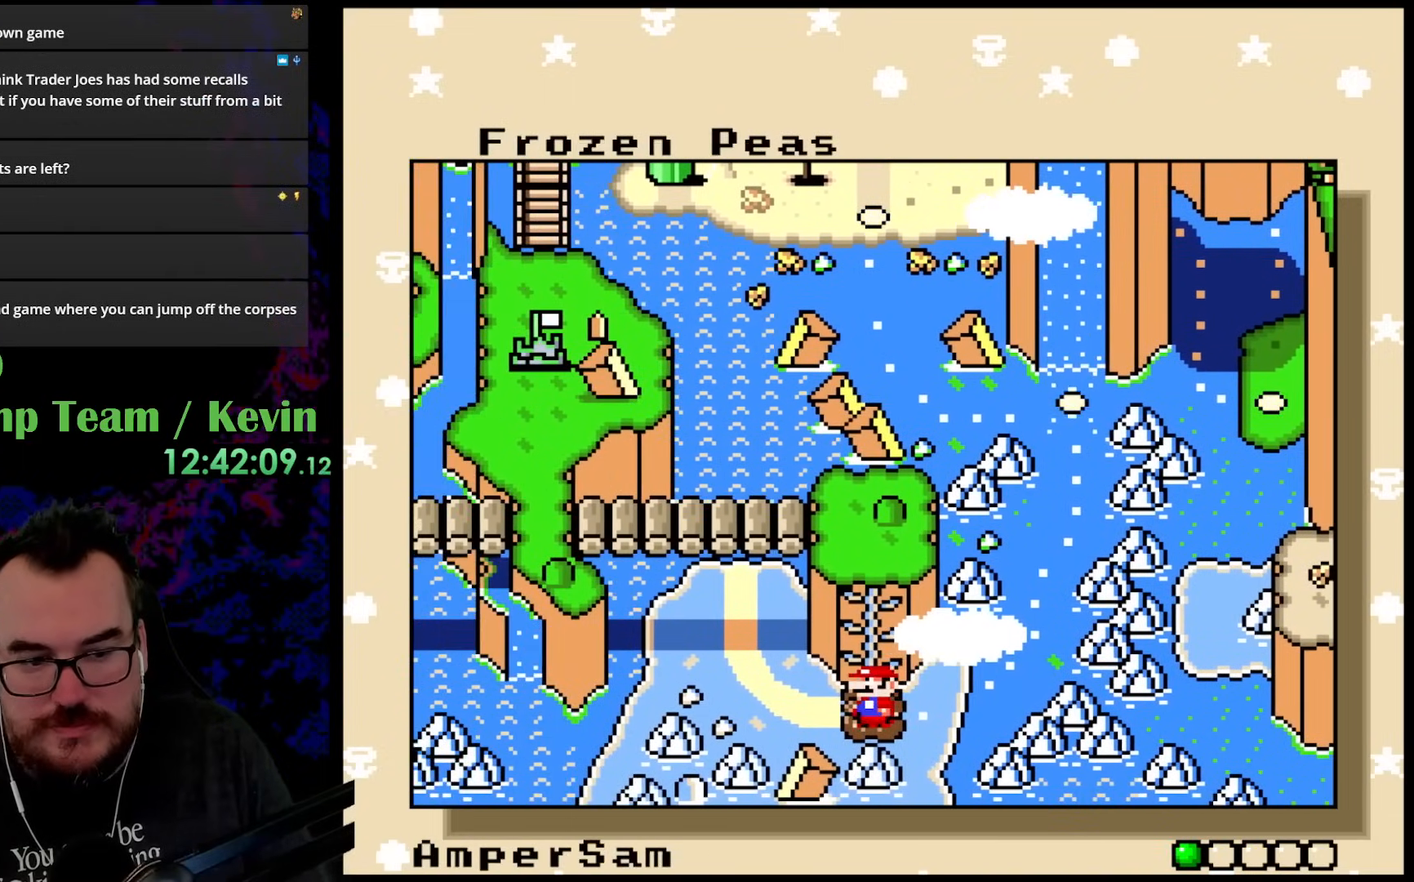
{"buttons": [], "events": []}
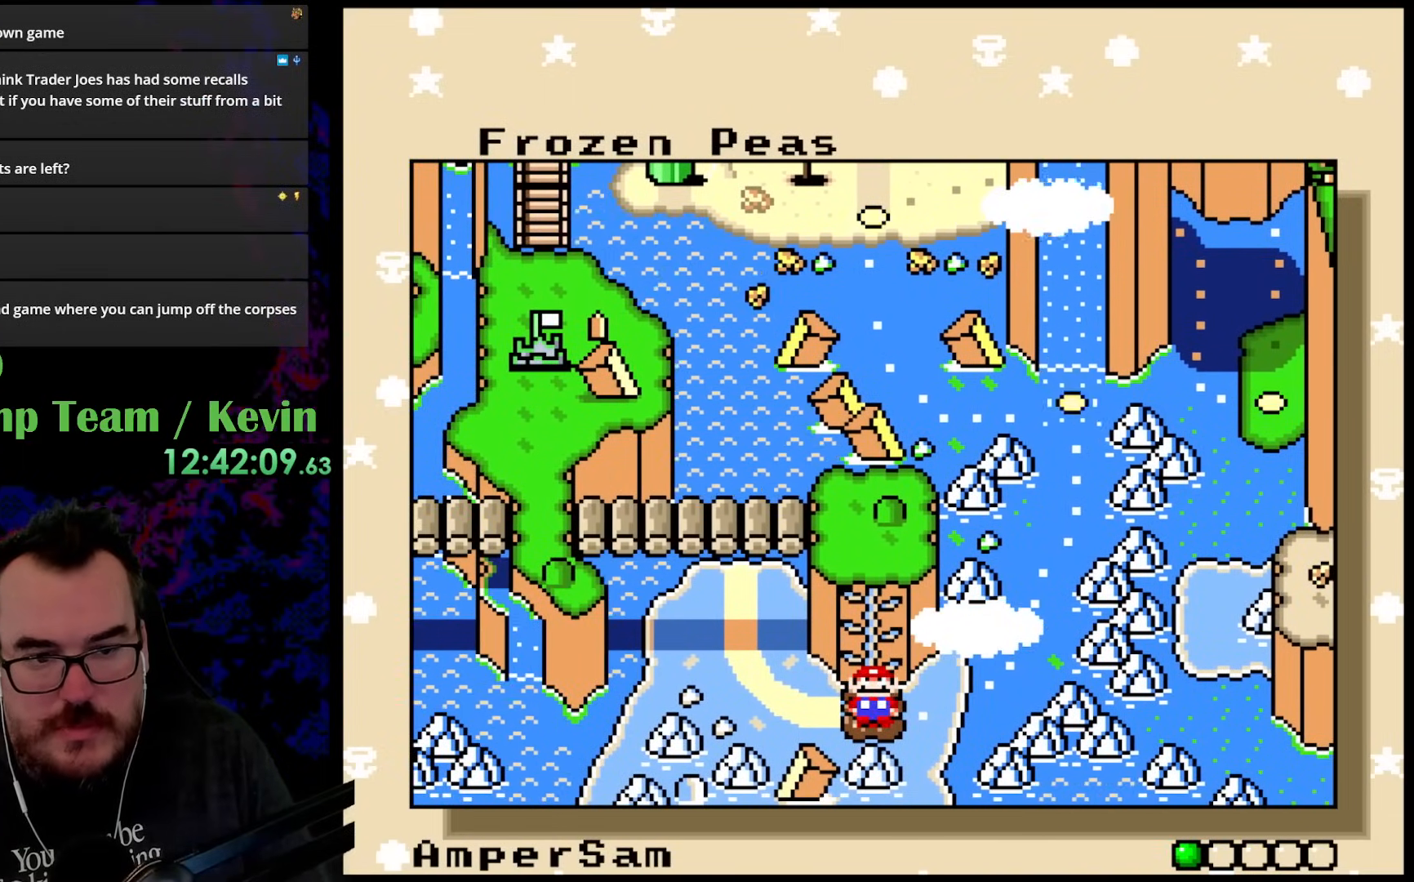
{"buttons": [], "events": []}
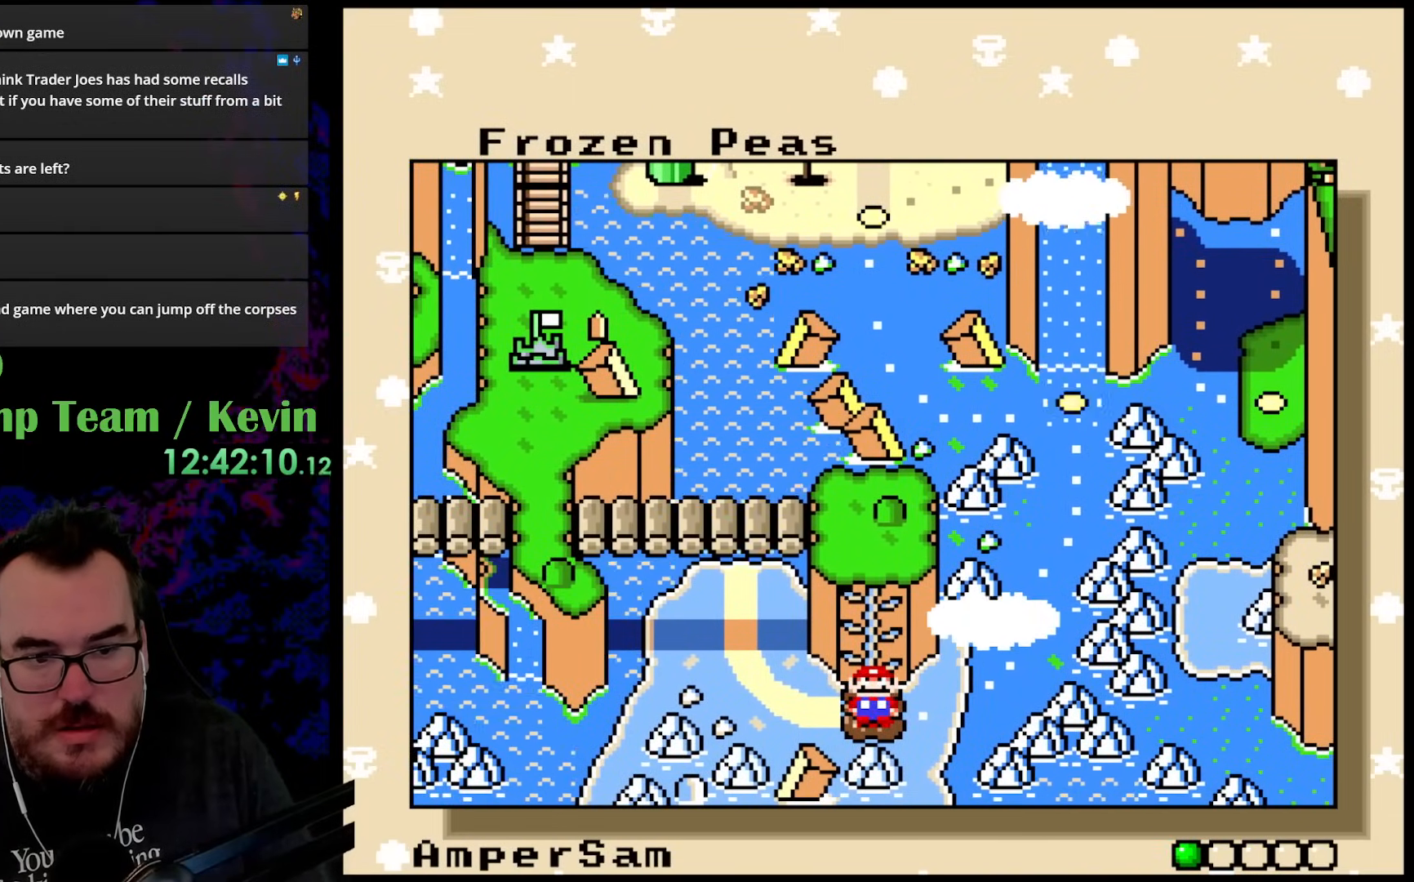
{"buttons": ["DPAD_UP"], "events": [[333, "DPAD_UP", "down"]]}
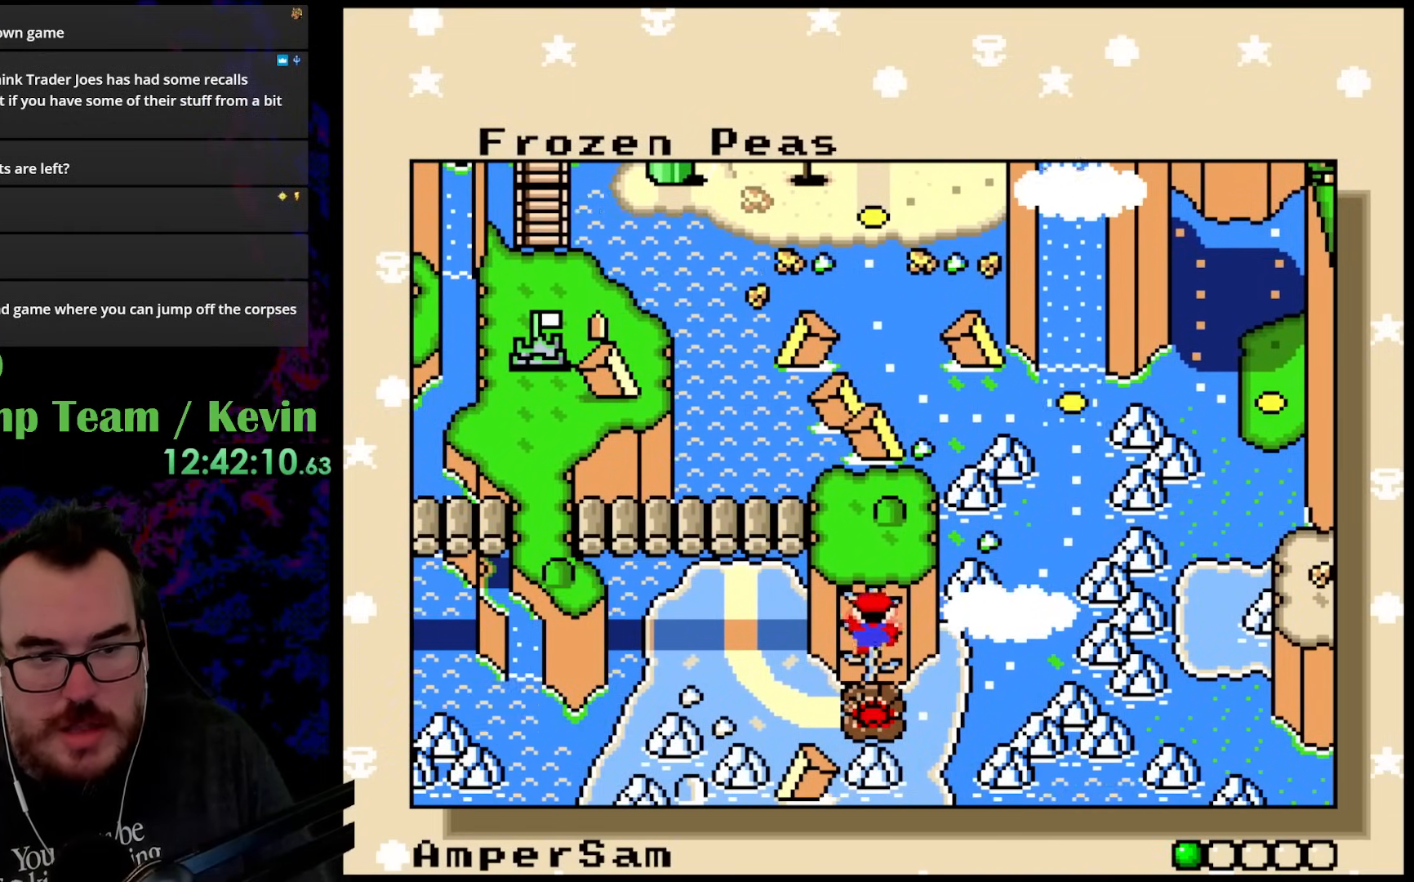
{"buttons": [], "events": [[17, "DPAD_UP", "up"]]}
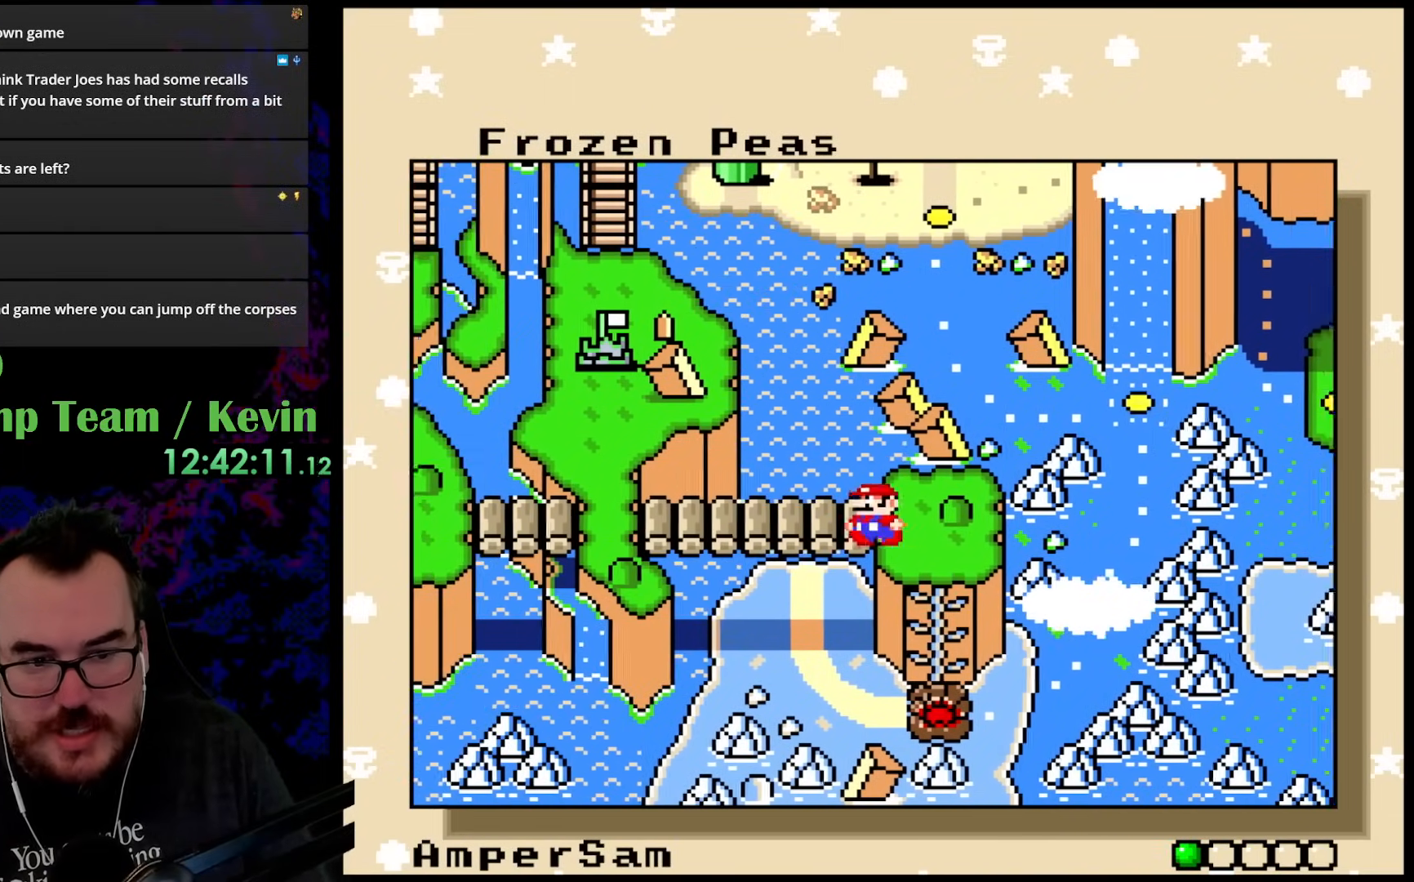
{"buttons": [], "events": []}
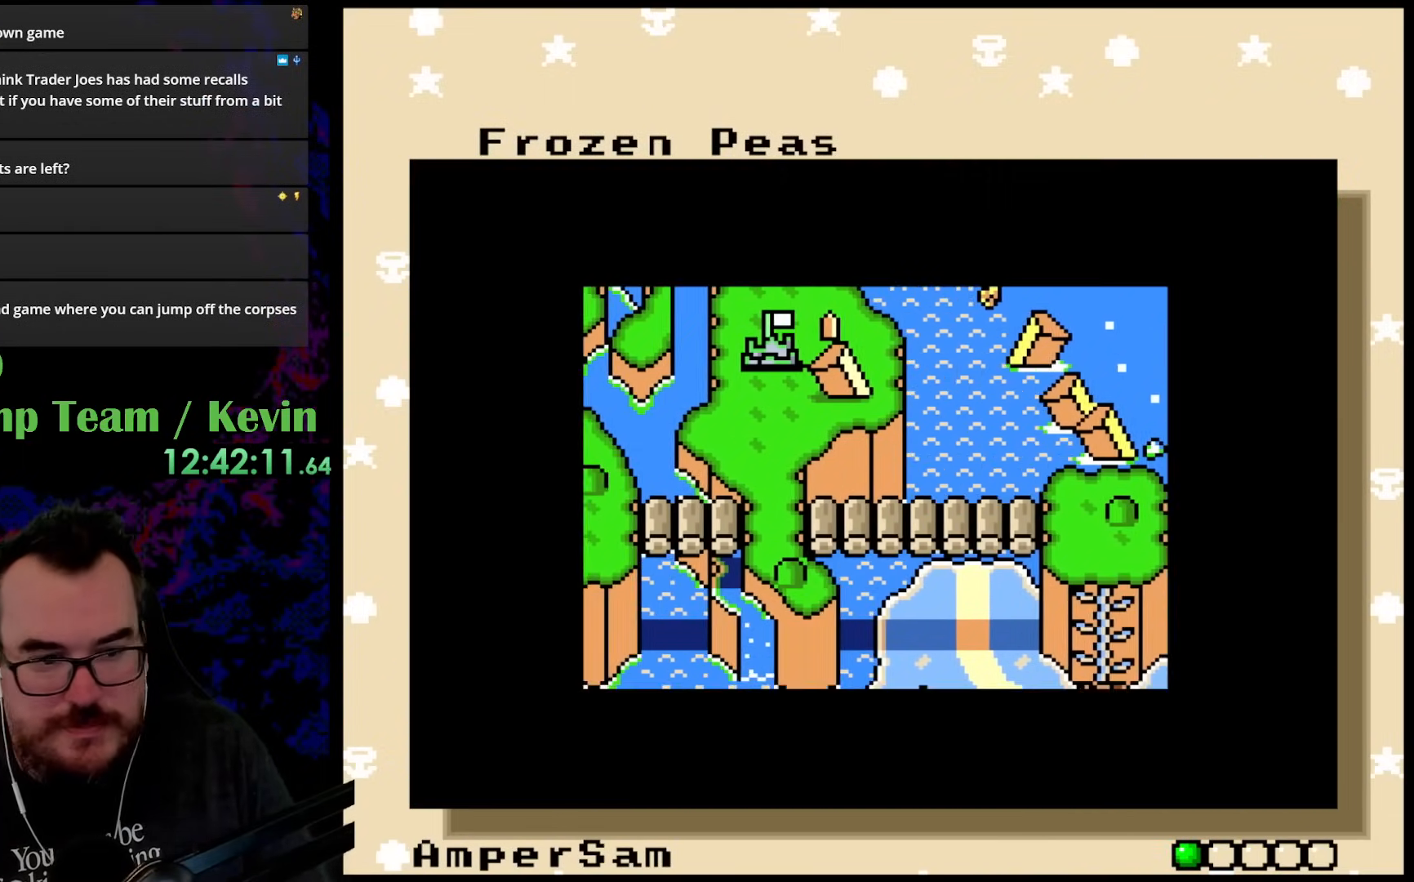
{"buttons": [], "events": []}
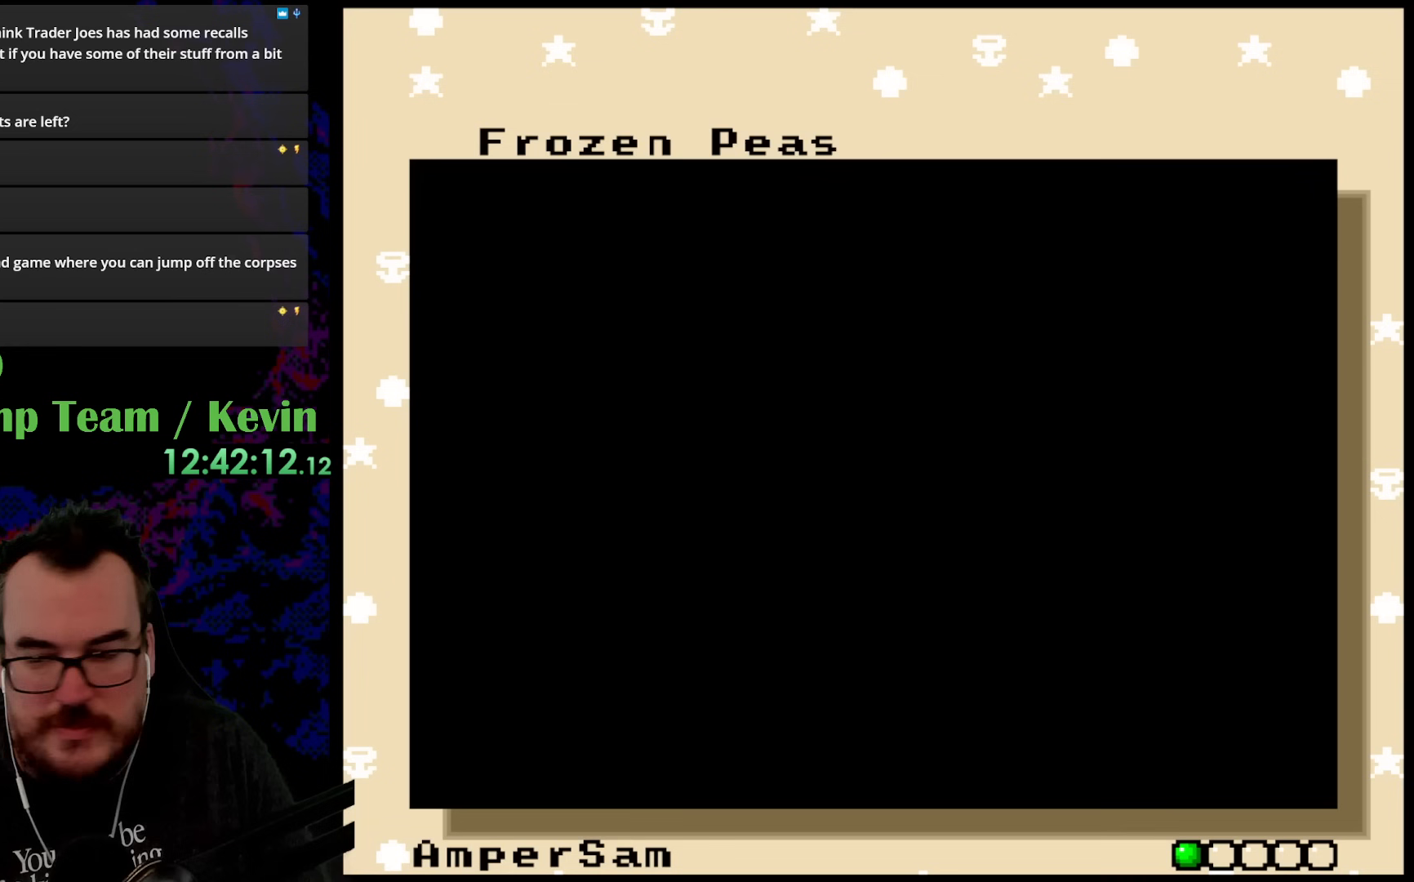
{"buttons": [], "events": []}
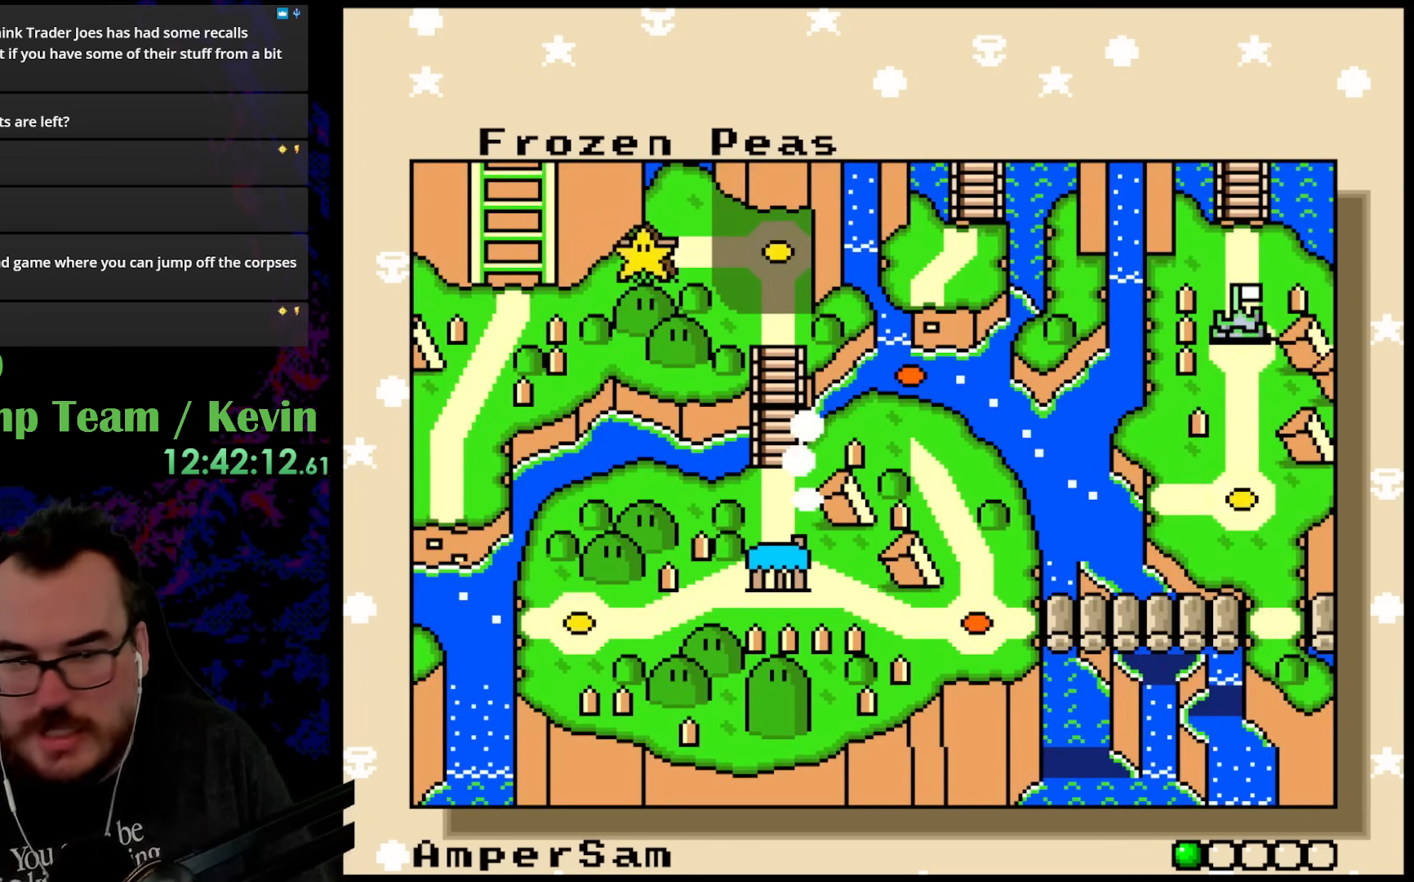
{"buttons": [], "events": []}
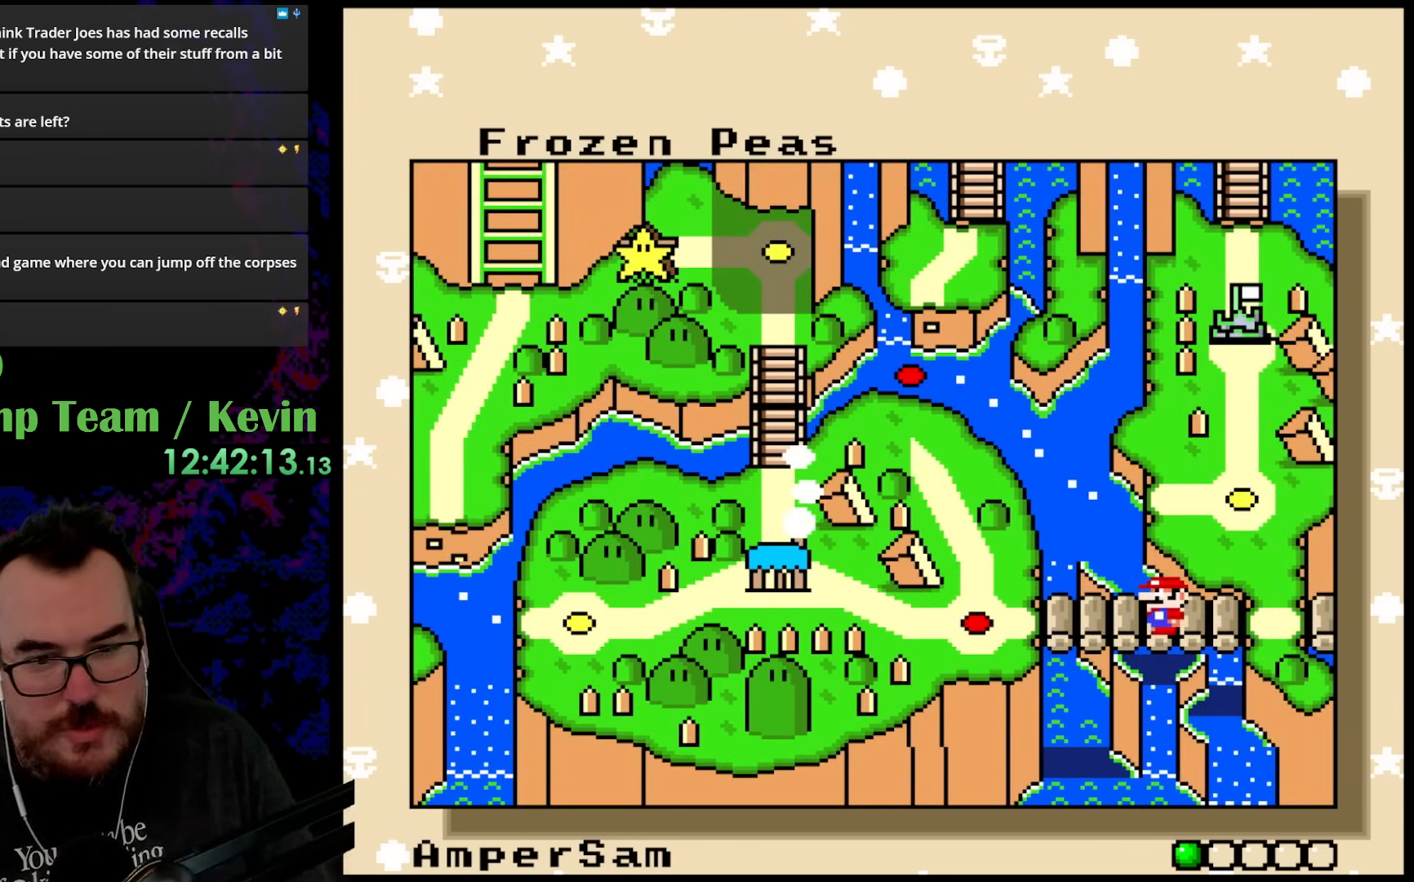
{"buttons": [], "events": []}
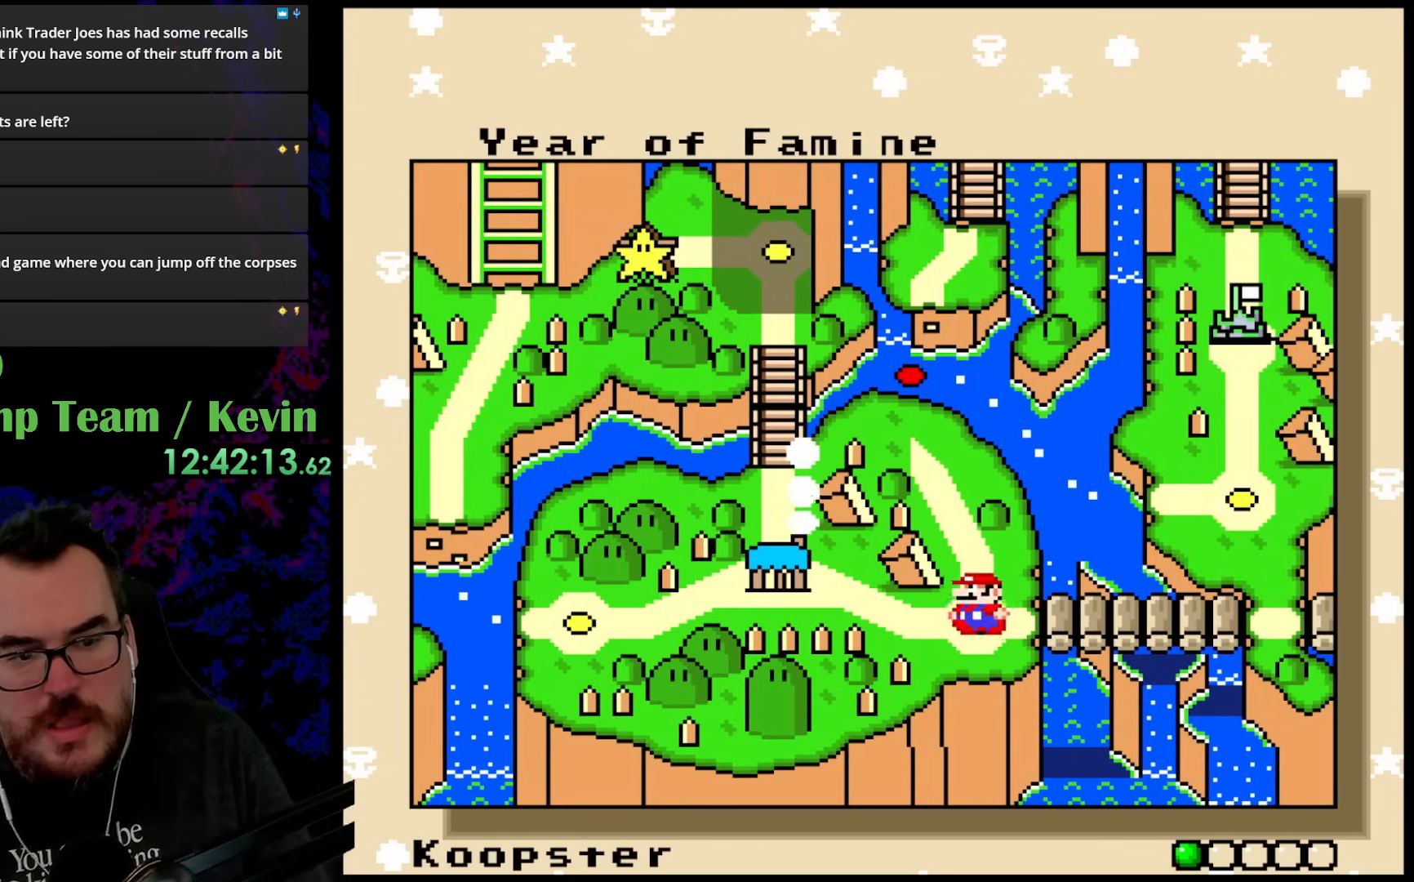
{"buttons": [], "events": []}
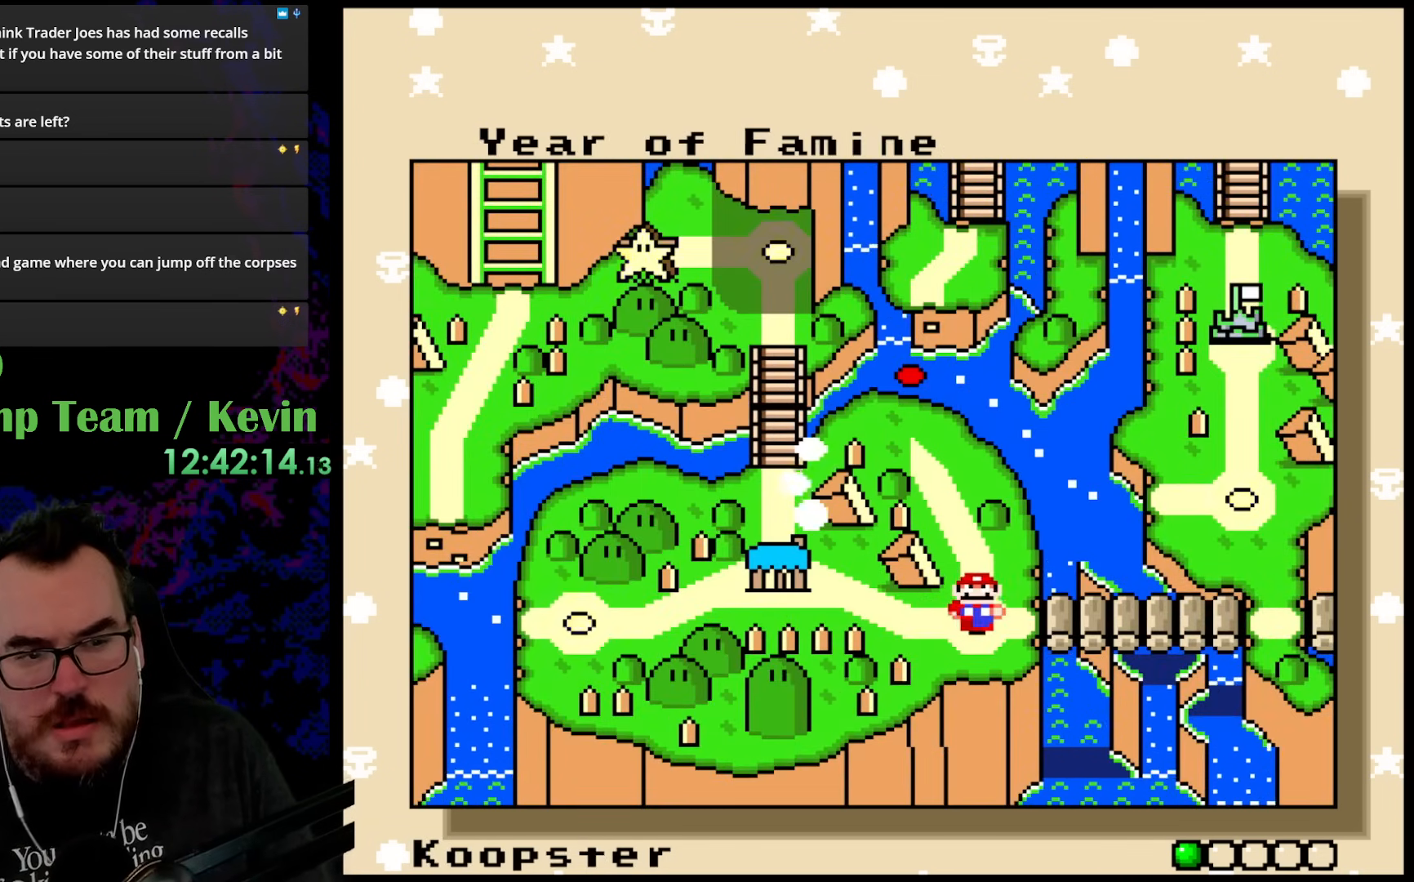
{"buttons": [], "events": []}
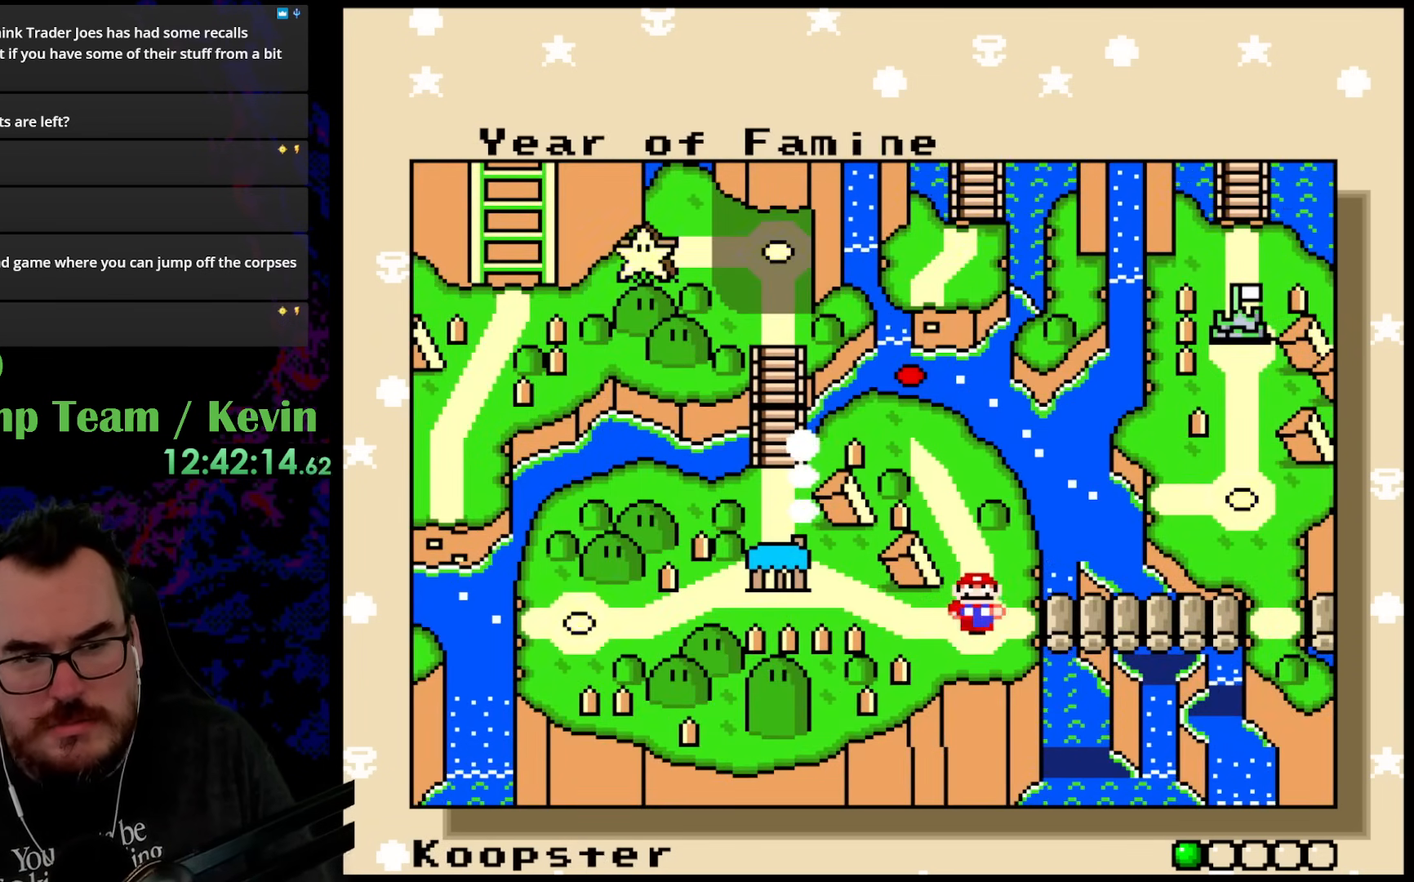
{"buttons": ["DPAD_LEFT"], "events": [[433, "DPAD_LEFT", "down"]]}
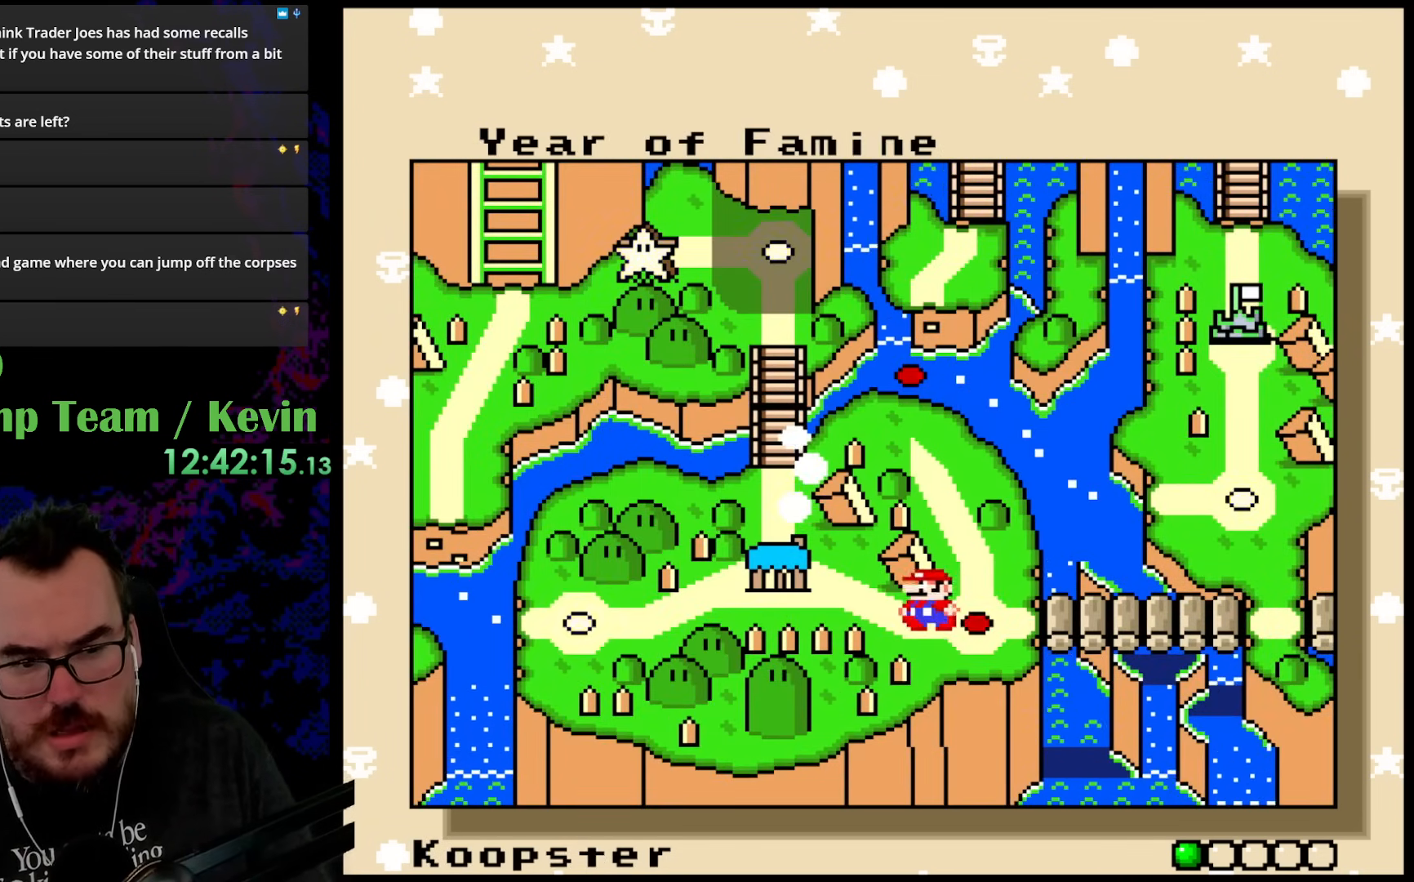
{"buttons": [], "events": [[150, "DPAD_LEFT", "up"]]}
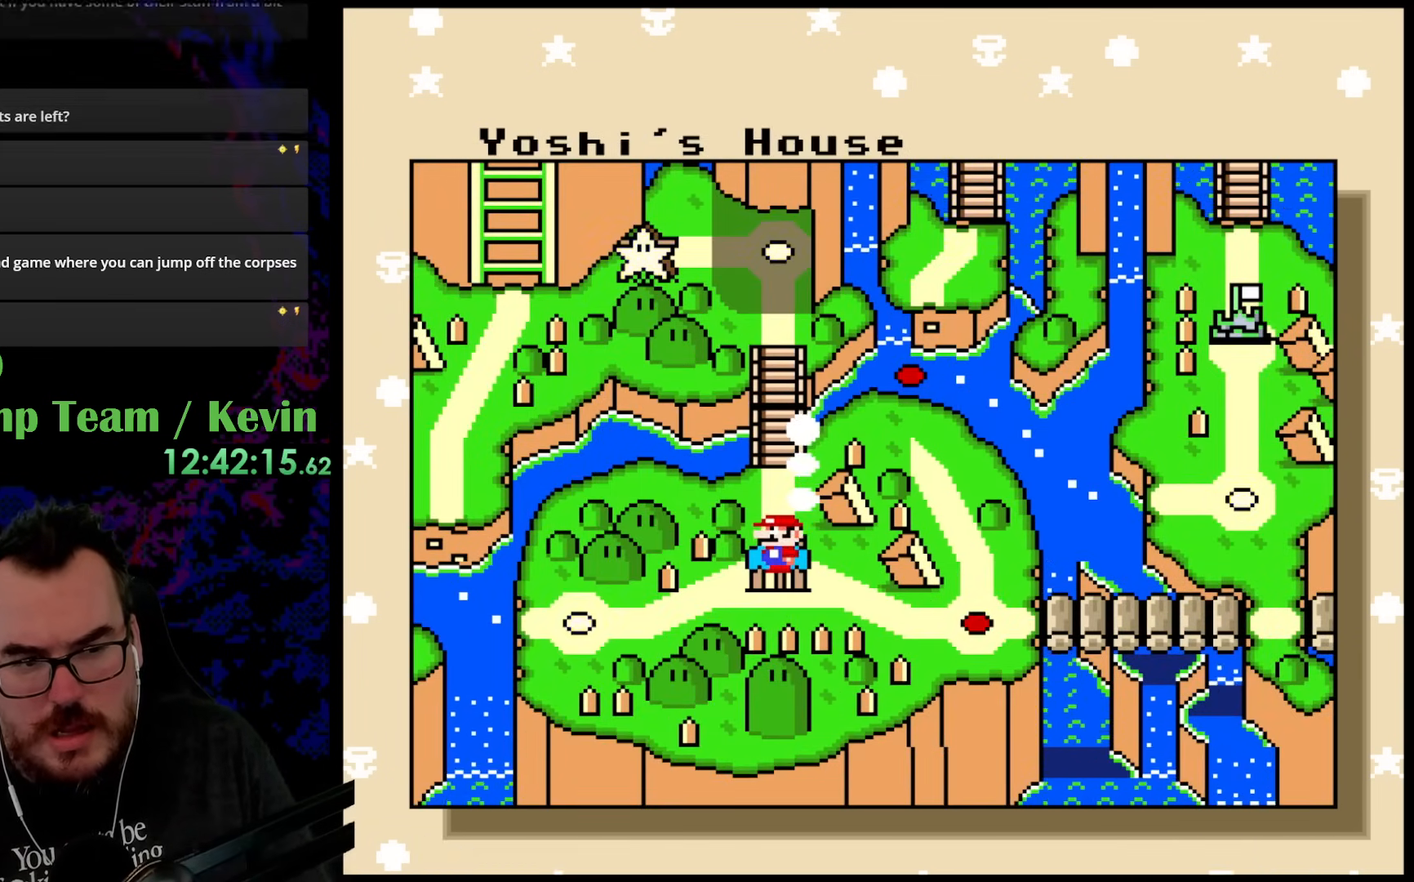
{"buttons": ["DPAD_UP"], "events": [[400, "DPAD_UP", "down"]]}
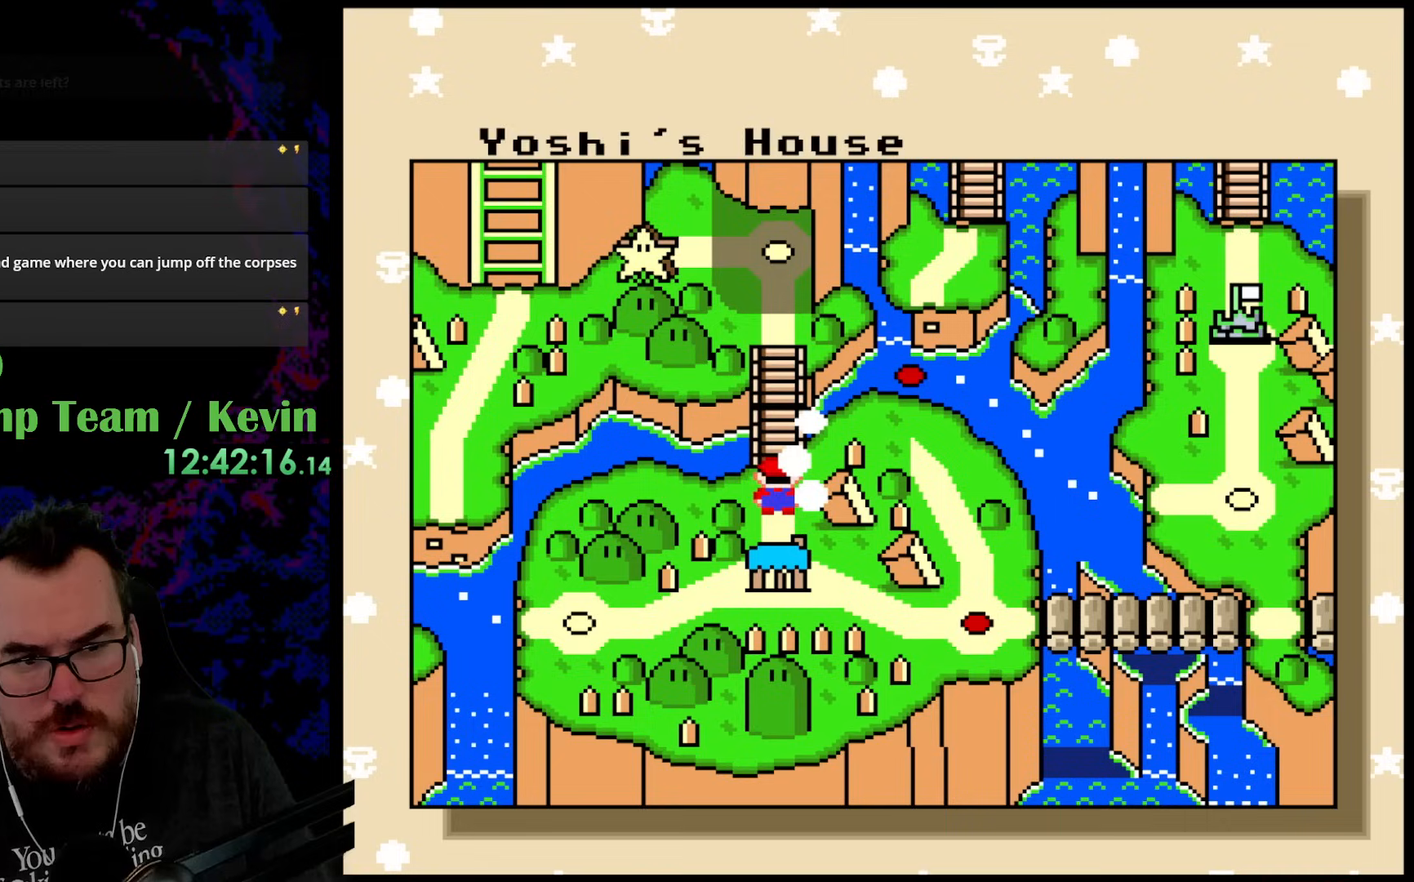
{"buttons": [], "events": [[100, "DPAD_UP", "up"]]}
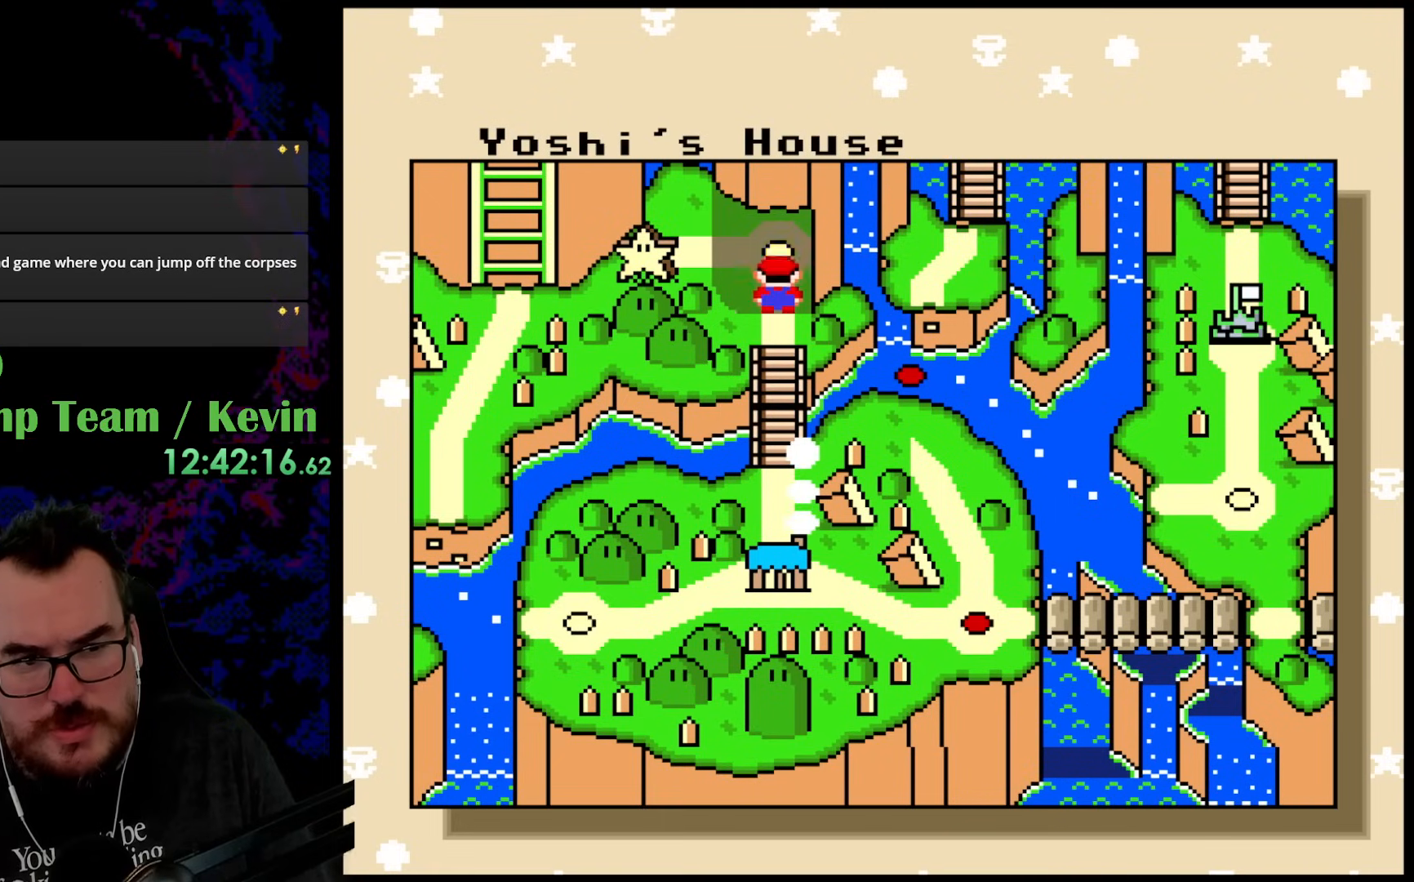
{"buttons": ["DPAD_LEFT"], "events": [[400, "DPAD_LEFT", "down"]]}
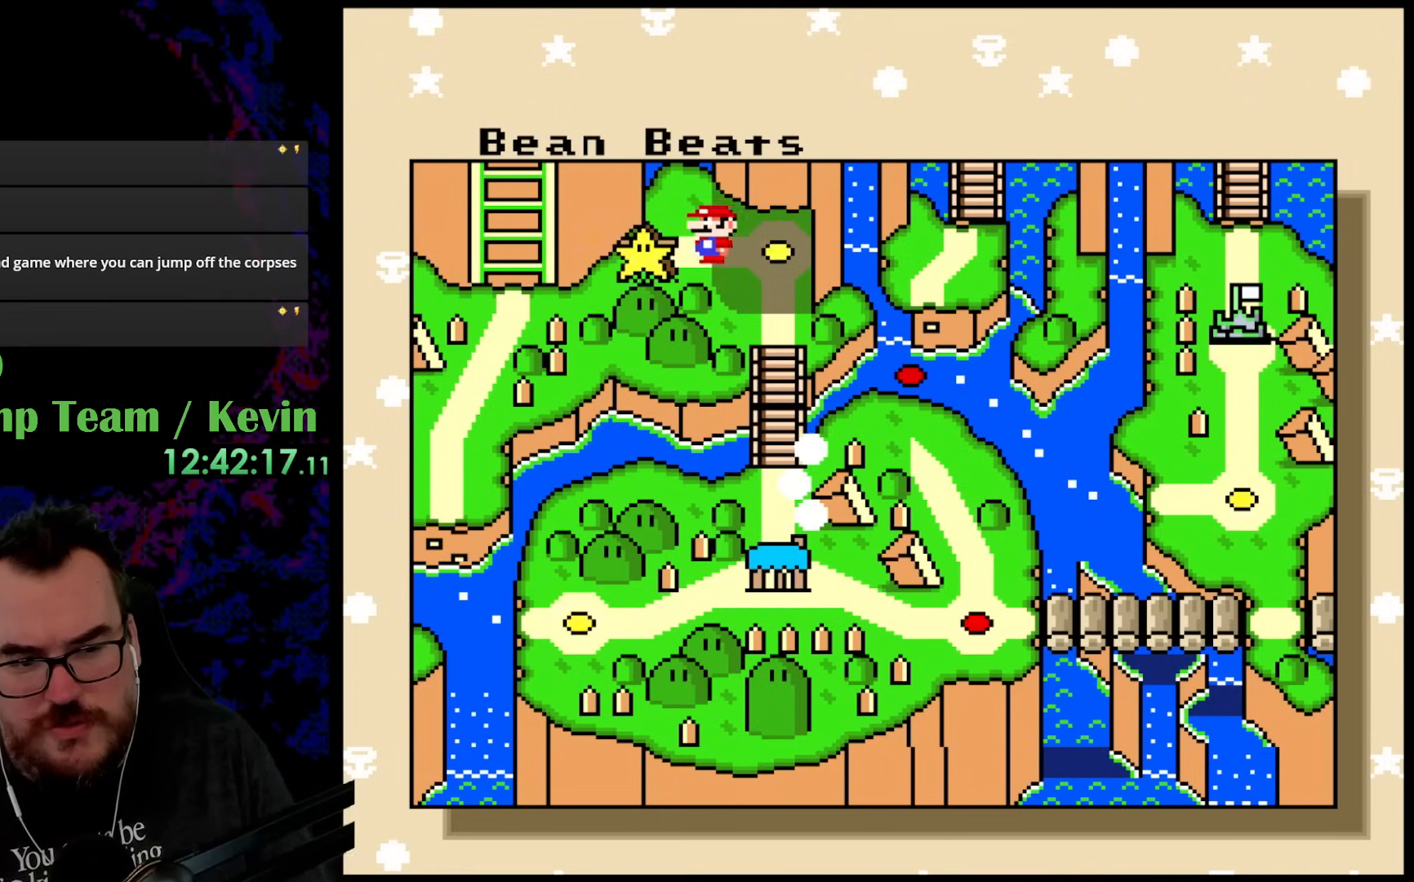
{"buttons": [], "events": [[100, "DPAD_LEFT", "up"]]}
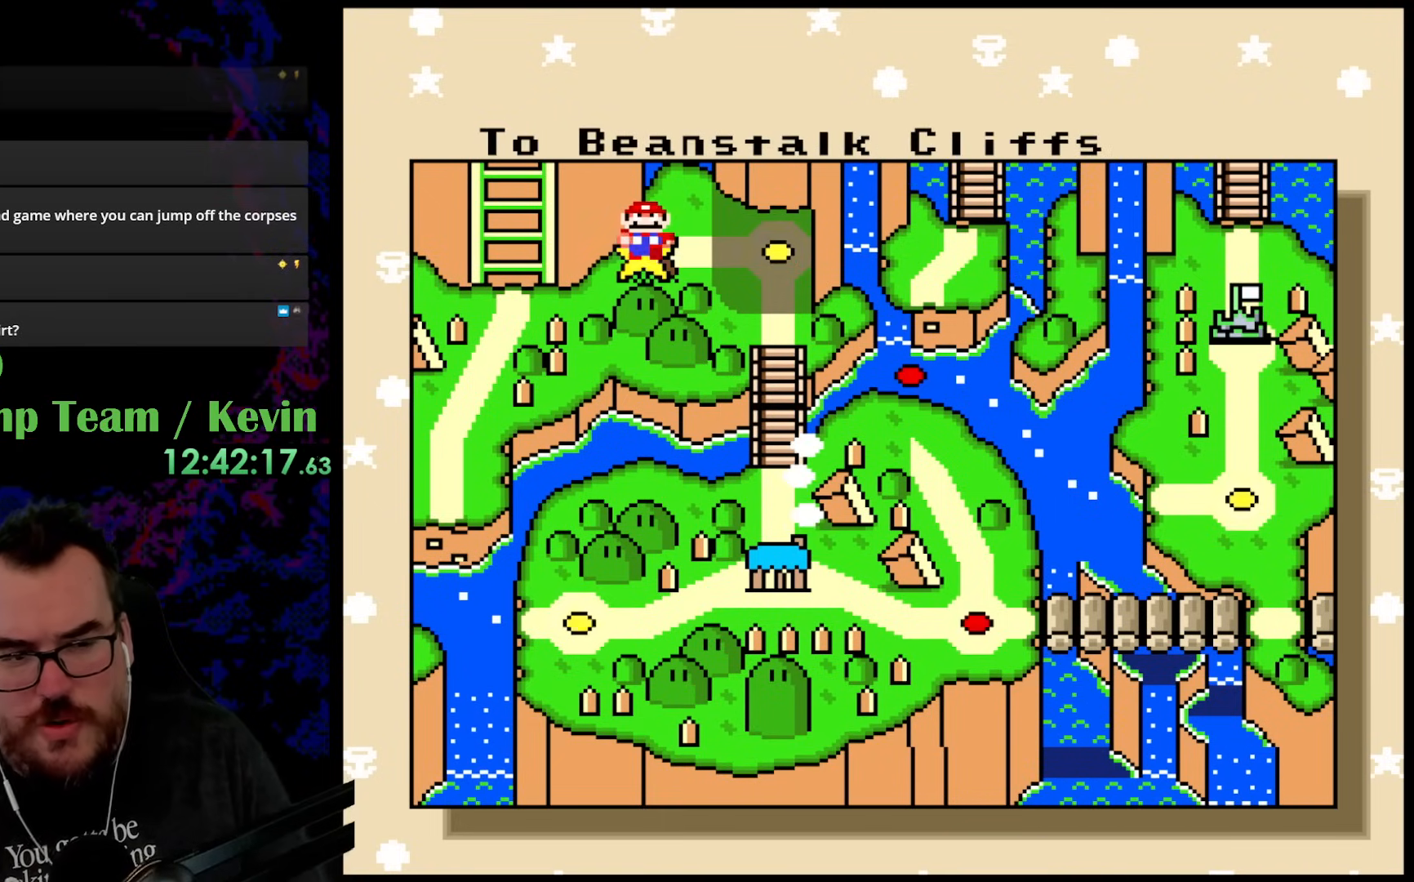
{"buttons": ["B"], "events": [[333, "B", "down"]]}
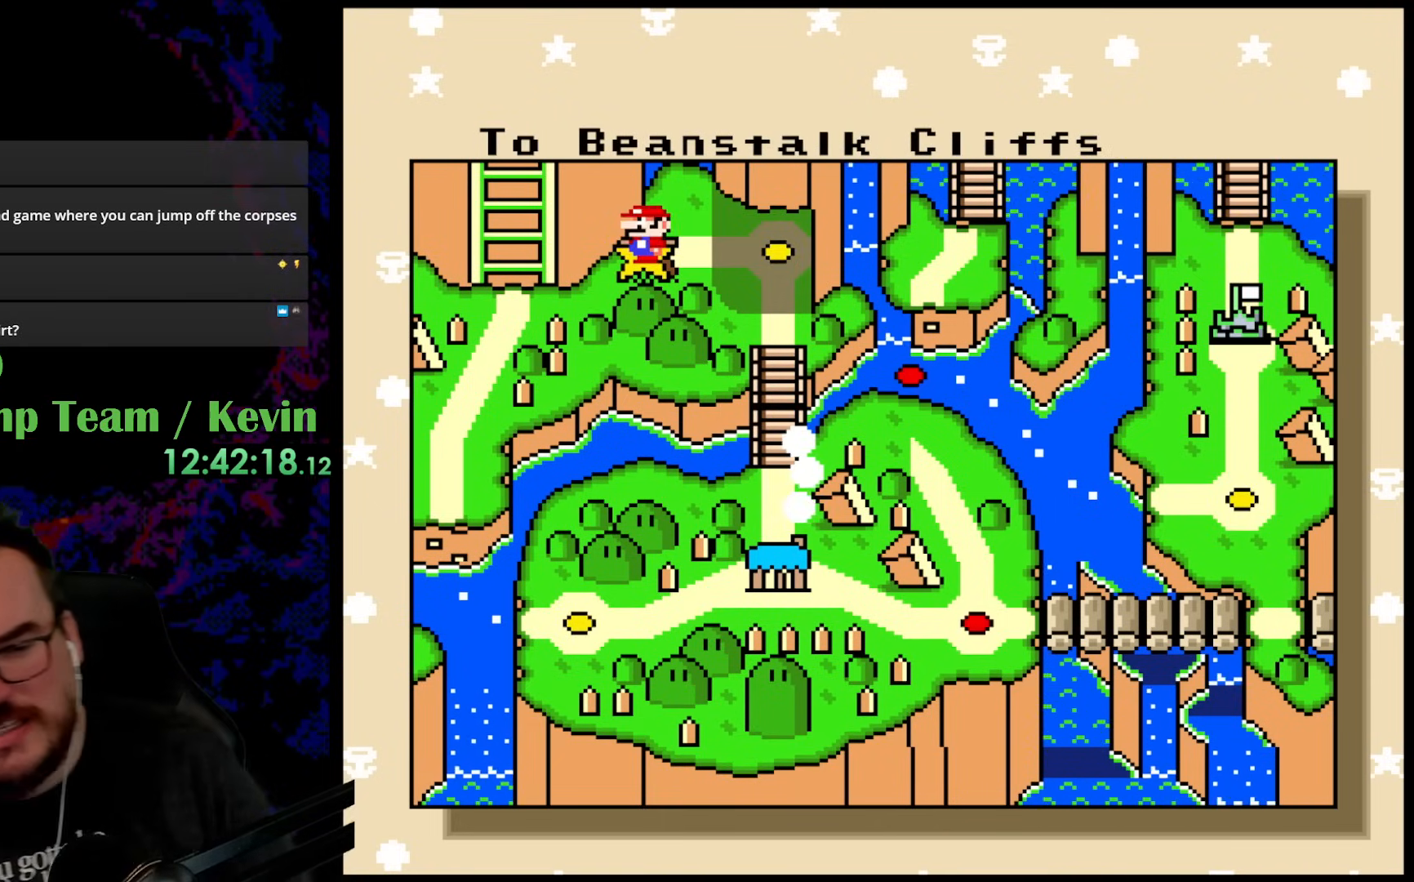
{"buttons": [], "events": [[50, "B", "up"]]}